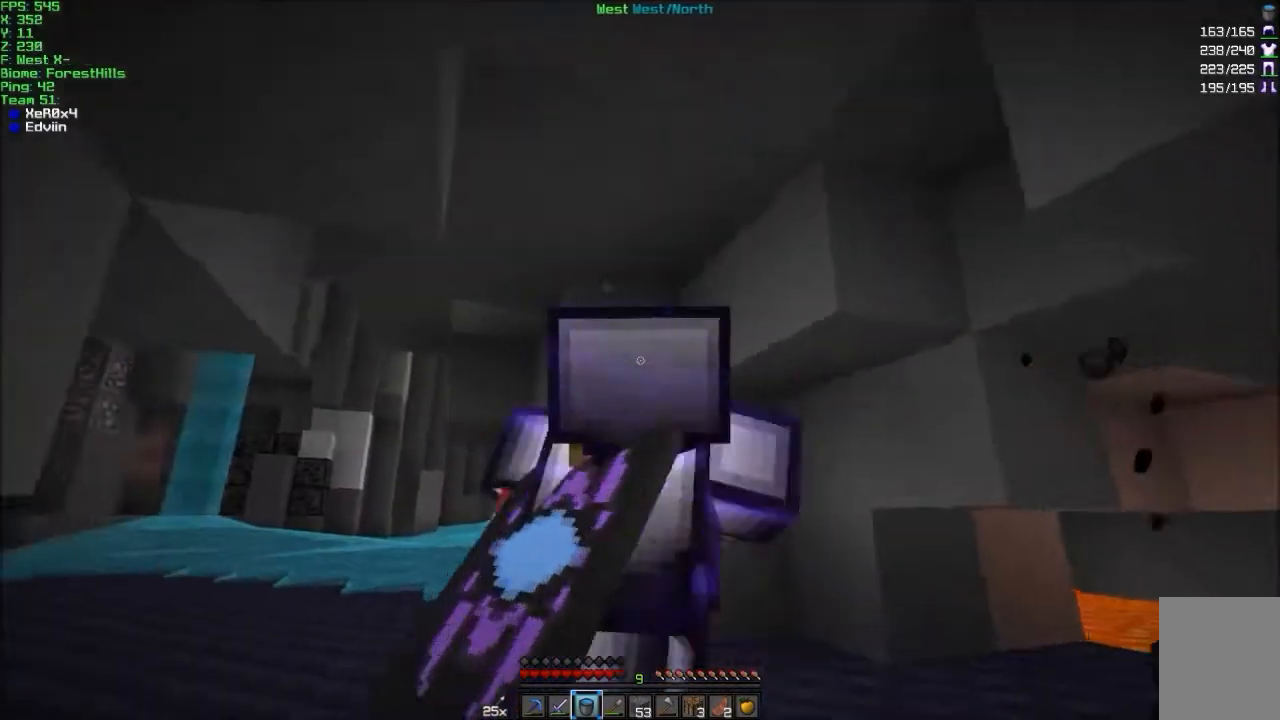
Gameplay with keyboard and mouse; each line is a JSON object with the keys and mouse buttons held at the frame after it. "events" lists presses ("down") and releases ("up") of "a", "d", "s", "w", "mouse_left" and "mouse_right" between this image and that frame as [ms after this image, input, new state], when the widget could be followed in between. "mouse_left", "mouse_right" = the "left", "right" buttons of the "mouse" list. No other keys are recorded. Fast repeated clicks can show as one long hold. Mouse movement is not recorded.
{"keys": ["d", "w"], "mouse": [], "events": [[334, "w", "down"]]}
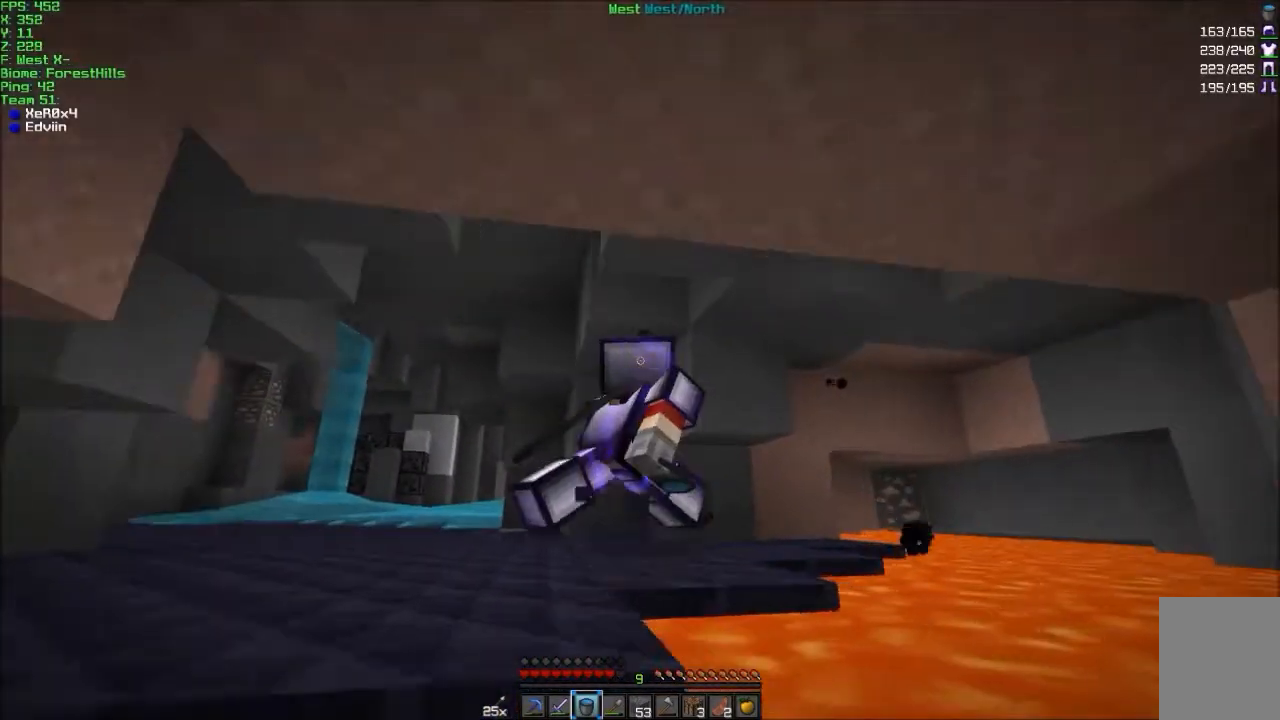
{"keys": ["w"], "mouse": [], "events": [[33, "d", "up"], [33, "w", "up"], [133, "a", "down"], [300, "mouse_left", "down"], [333, "w", "down"], [433, "a", "up"], [433, "mouse_left", "up"]]}
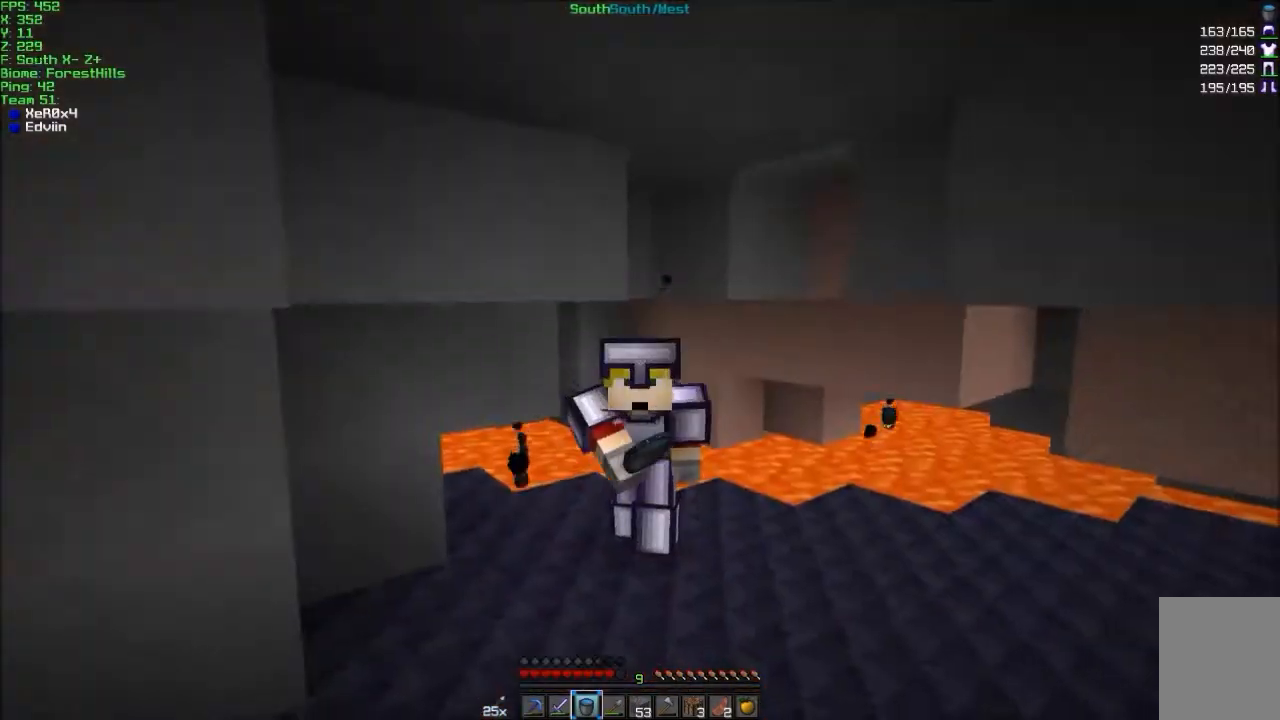
{"keys": ["d", "w"], "mouse": [], "events": [[134, "mouse_left", "down"], [234, "mouse_left", "up"], [301, "d", "down"]]}
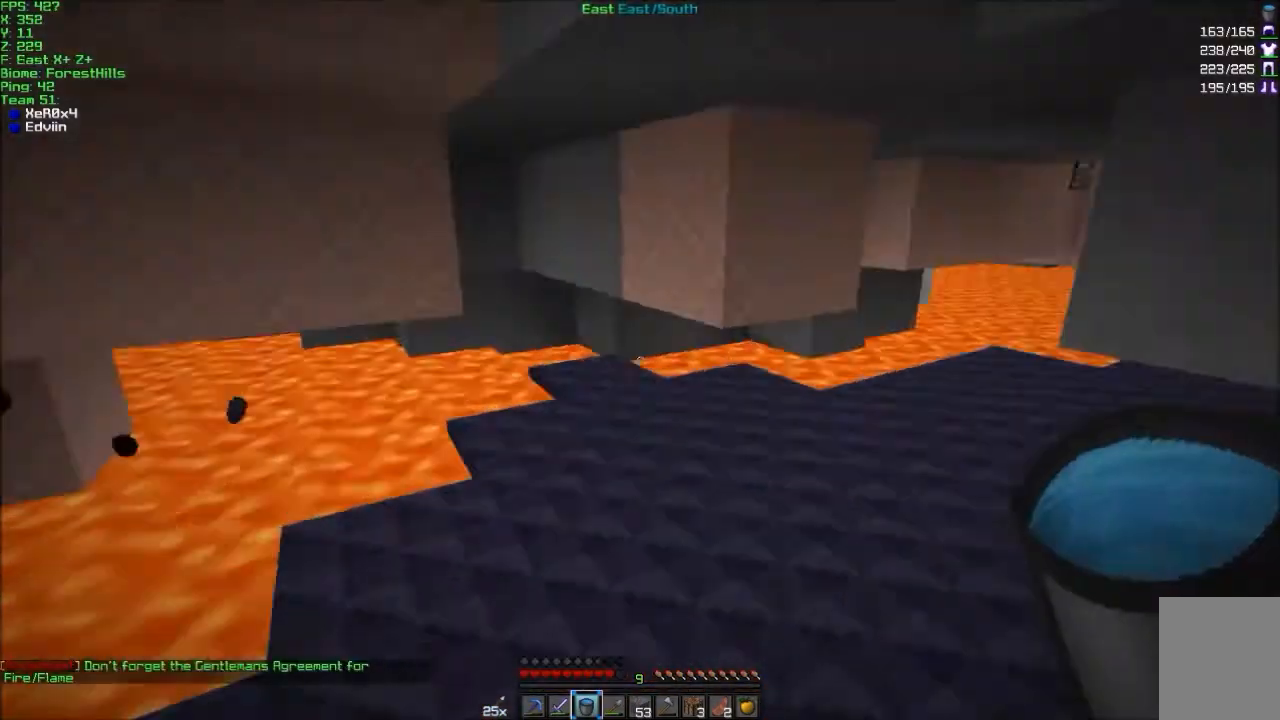
{"keys": ["w"], "mouse": ["left"], "events": [[333, "d", "up"], [467, "mouse_left", "down"]]}
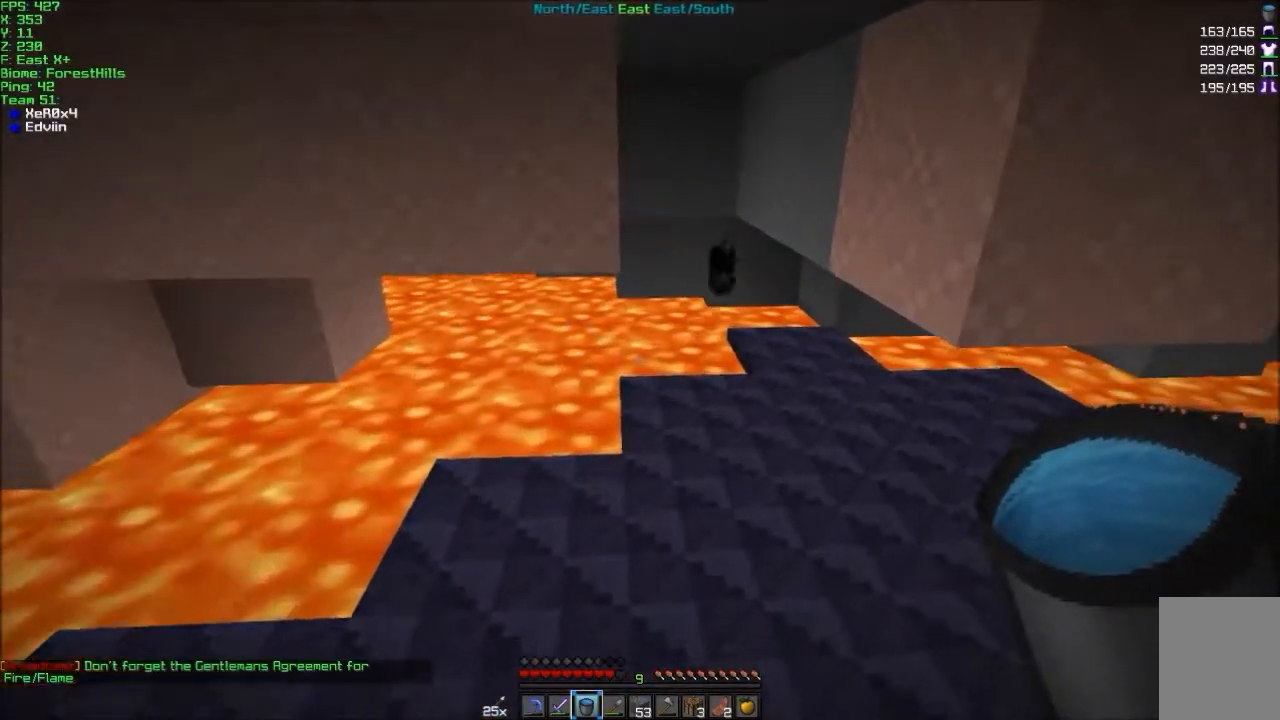
{"keys": ["w"], "mouse": ["left"], "events": [[67, "mouse_left", "up"], [434, "mouse_left", "down"]]}
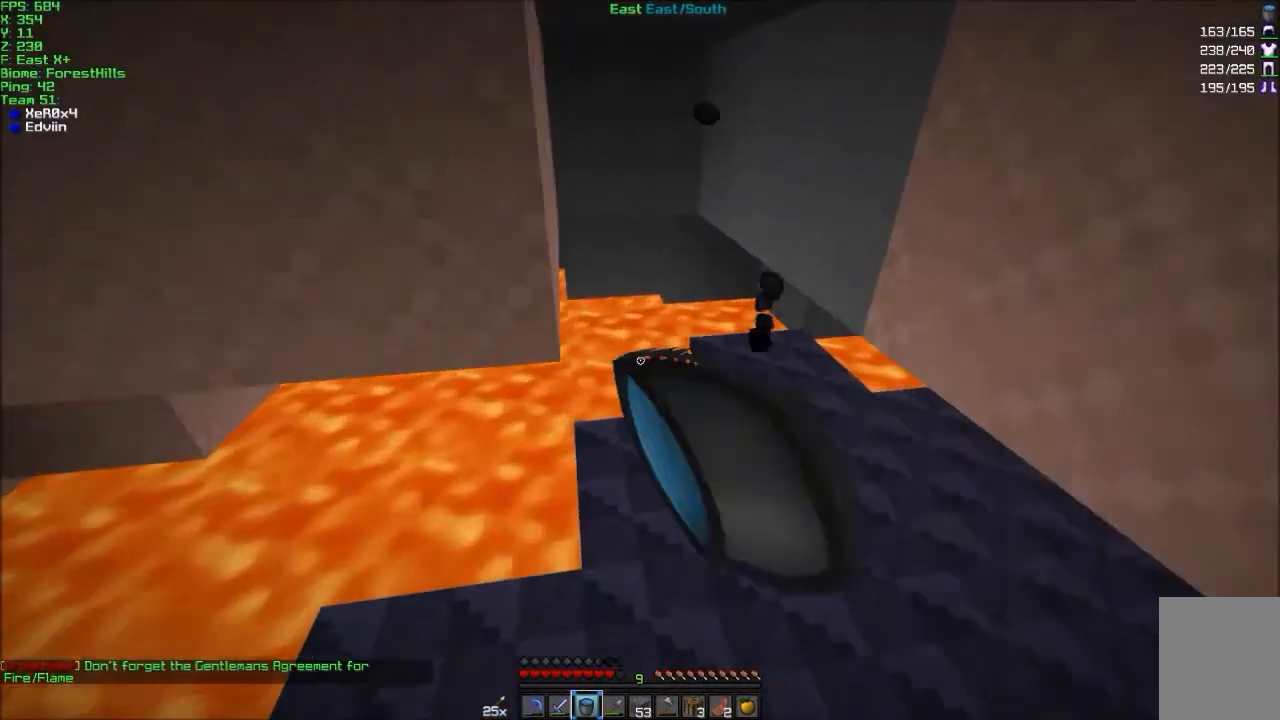
{"keys": [], "mouse": [], "events": [[33, "mouse_left", "up"], [133, "d", "down"], [233, "d", "up"], [233, "w", "up"]]}
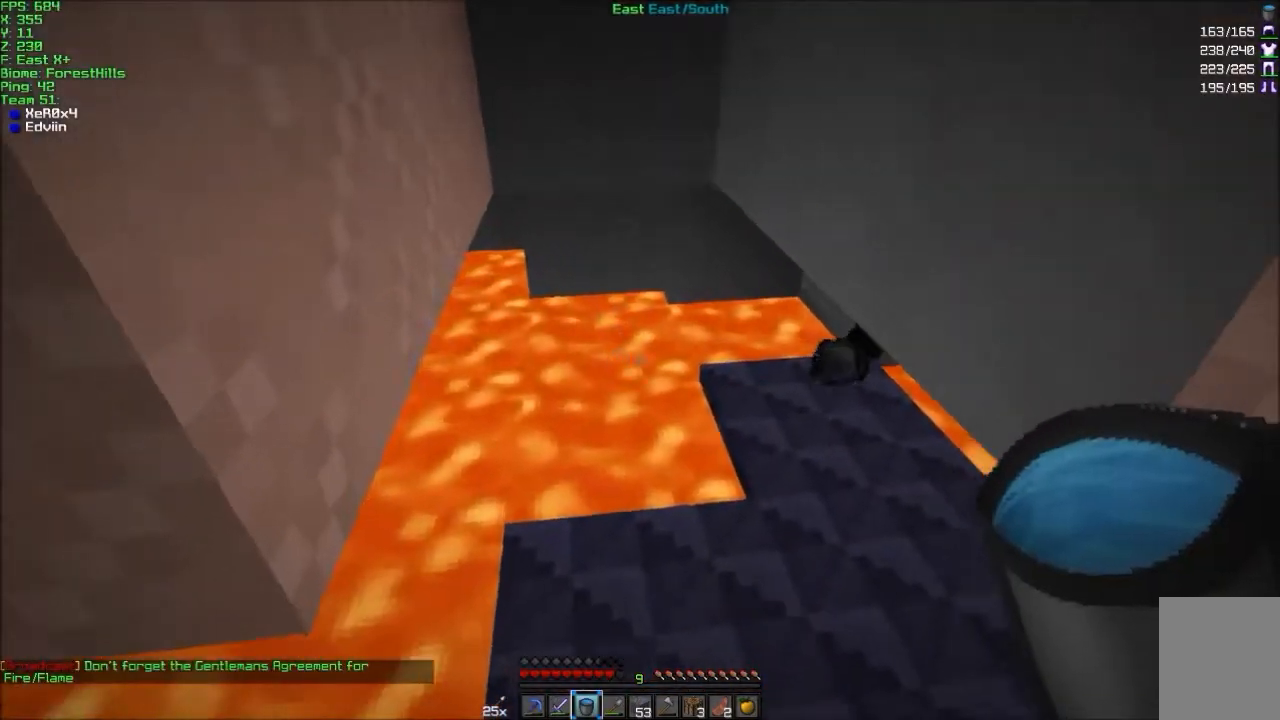
{"keys": ["a"], "mouse": [], "events": [[67, "w", "down"], [234, "mouse_left", "down"], [267, "a", "down"], [334, "a", "up"], [334, "mouse_left", "up"], [334, "w", "up"], [367, "a", "down"]]}
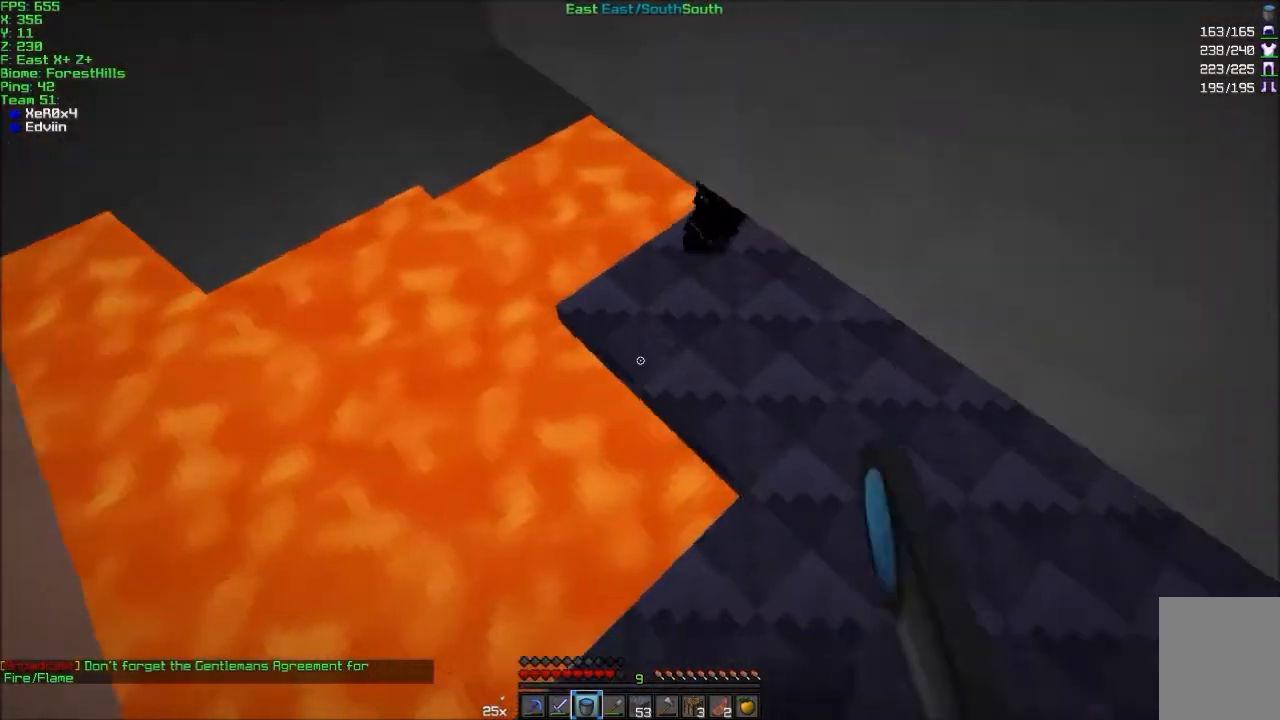
{"keys": ["a"], "mouse": [], "events": [[33, "s", "down"], [133, "a", "up"], [167, "s", "up"], [233, "mouse_right", "down"], [267, "mouse_right", "up"], [500, "a", "down"]]}
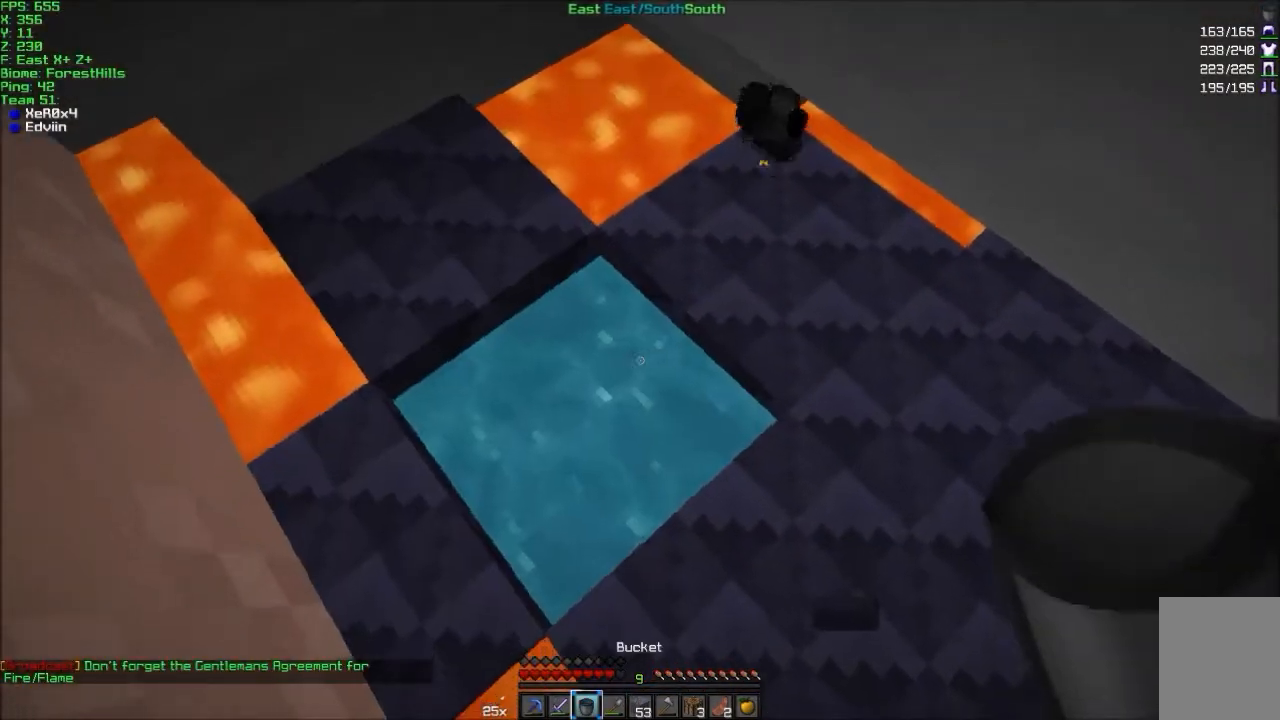
{"keys": ["a"], "mouse": [], "events": [[67, "mouse_right", "down"], [67, "w", "down"], [100, "mouse_right", "up"], [200, "a", "up"], [301, "w", "up"], [501, "a", "down"]]}
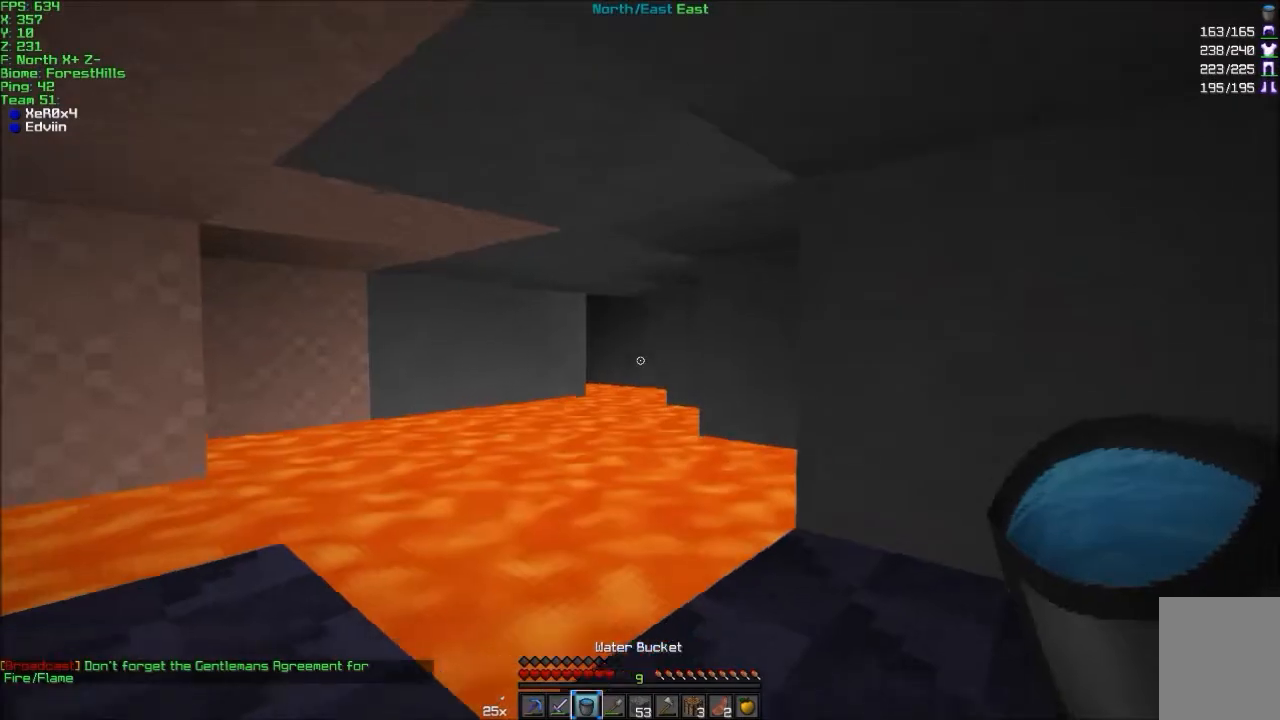
{"keys": ["d", "w"], "mouse": [], "events": [[133, "a", "up"], [300, "a", "down"], [333, "a", "up"], [400, "d", "down"], [500, "w", "down"]]}
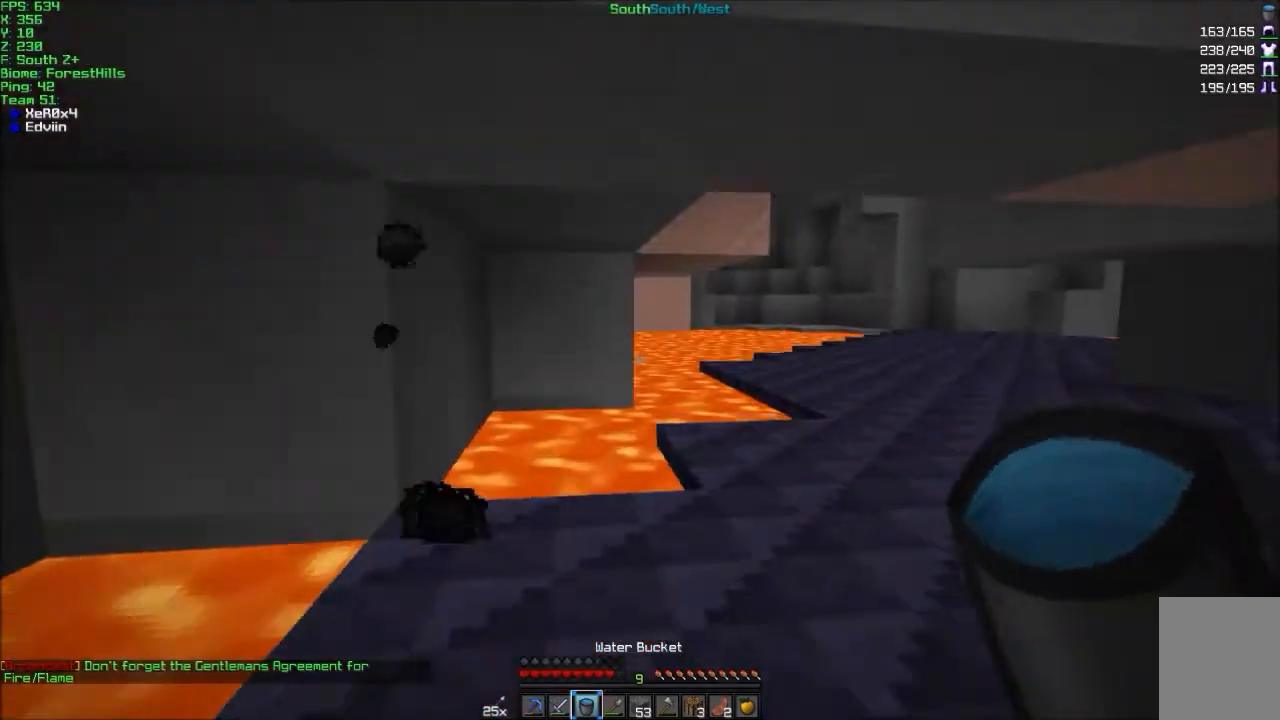
{"keys": ["d", "w"], "mouse": [], "events": []}
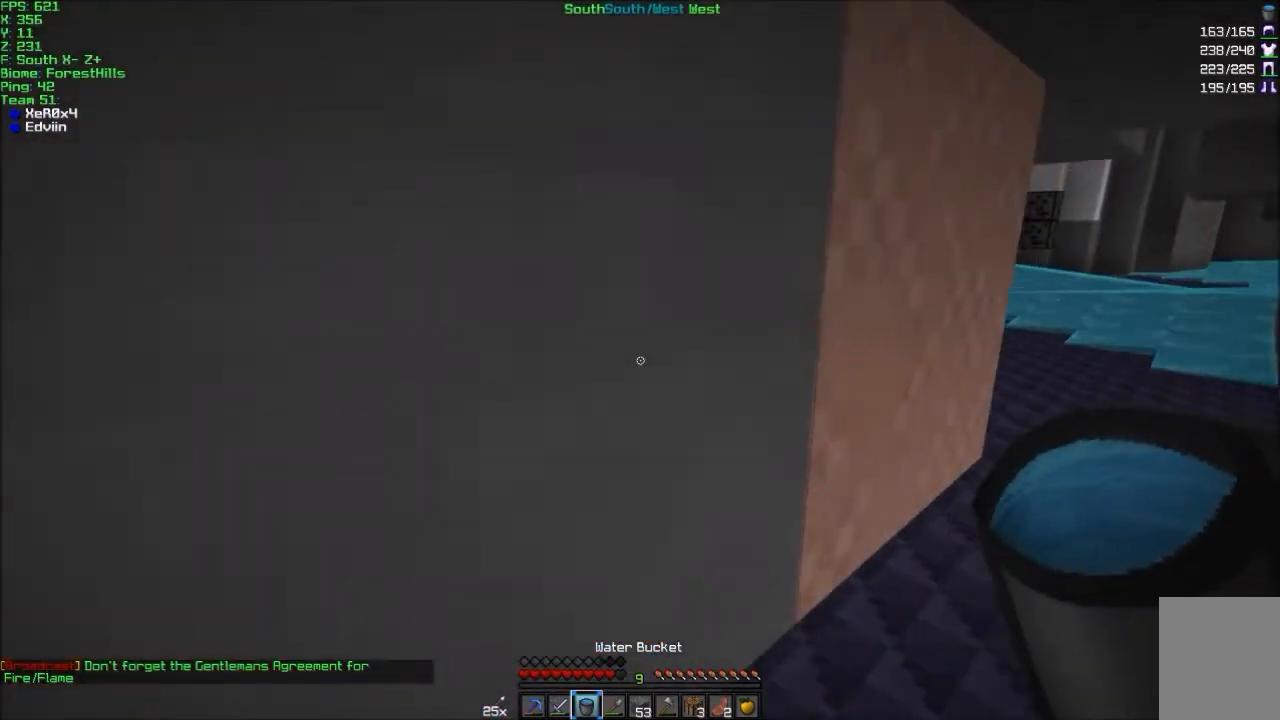
{"keys": ["w"], "mouse": [], "events": [[300, "mouse_left", "down"], [400, "mouse_left", "up"], [500, "d", "up"]]}
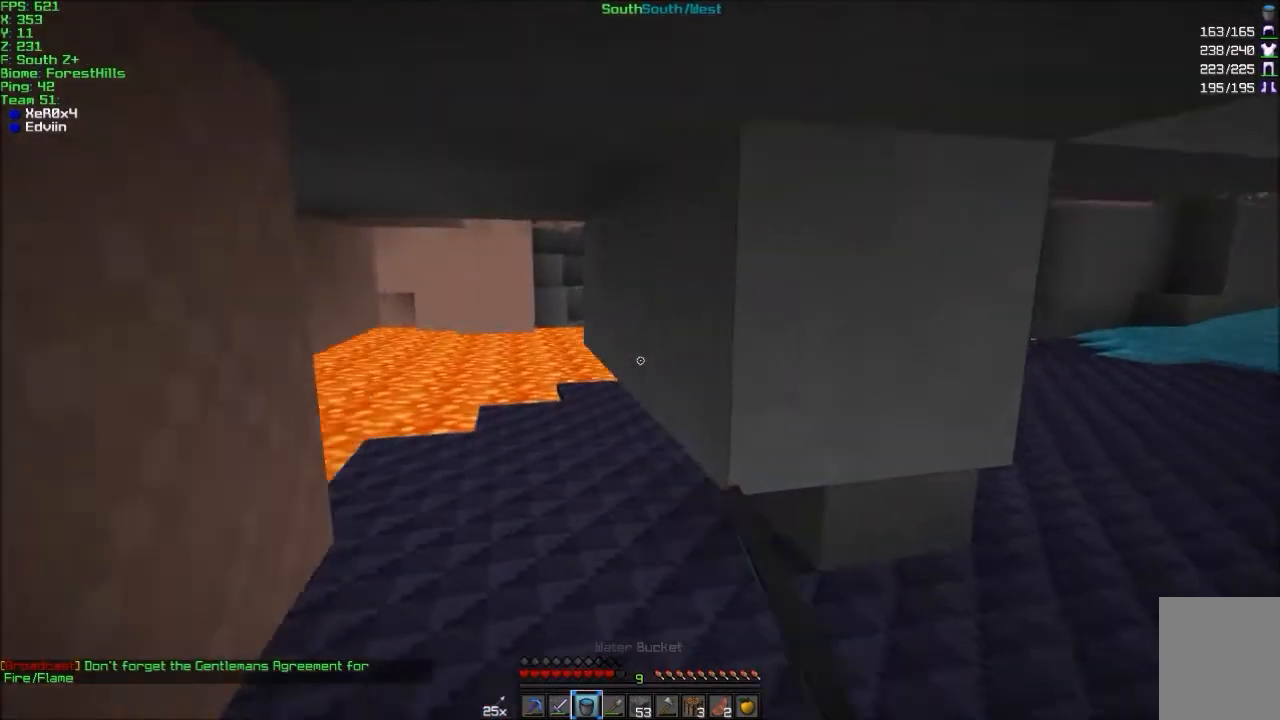
{"keys": ["w"], "mouse": [], "events": [[134, "a", "down"], [334, "a", "up"]]}
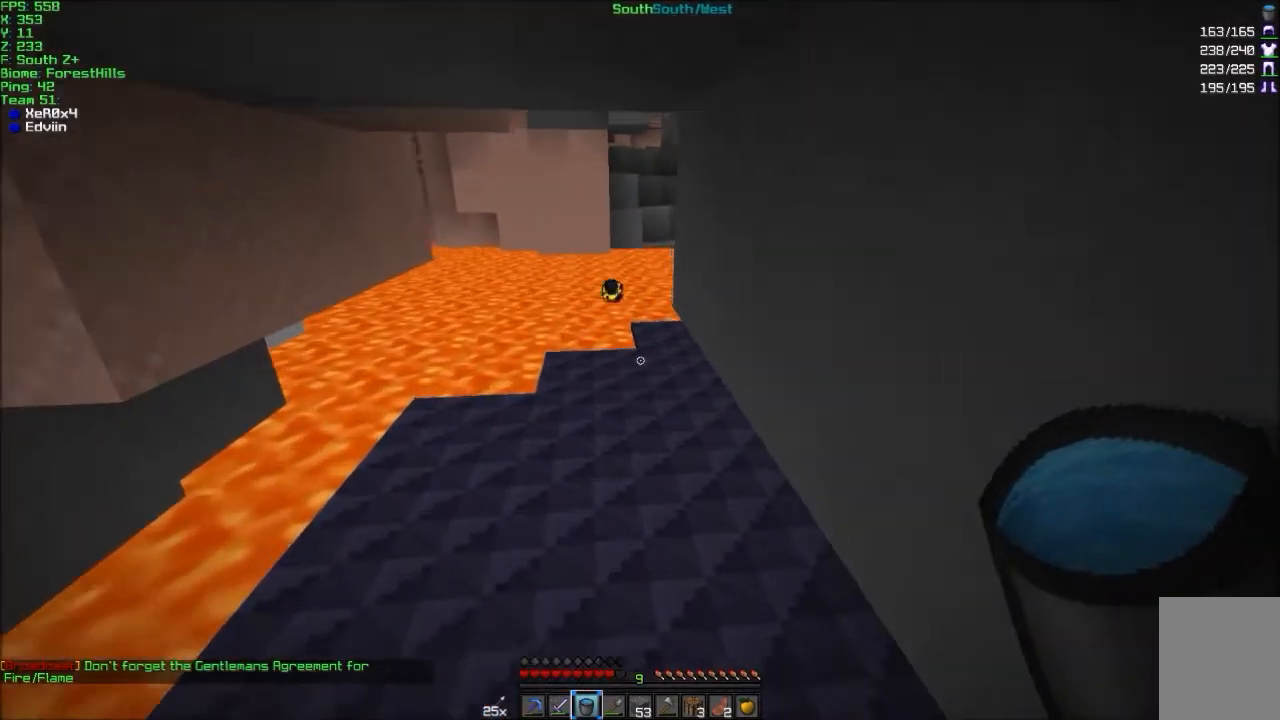
{"keys": ["w"], "mouse": [], "events": [[333, "mouse_right", "down"], [400, "mouse_right", "up"]]}
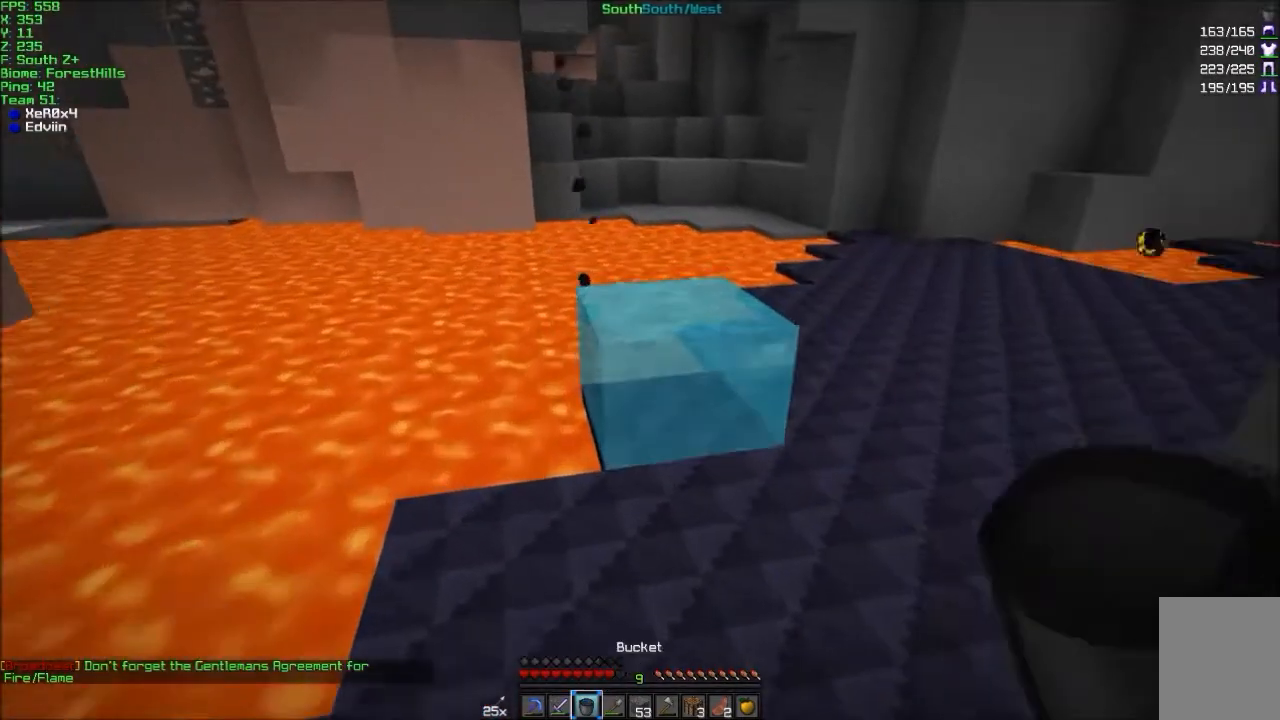
{"keys": ["d", "w"], "mouse": ["right"], "events": [[301, "d", "down"], [434, "d", "up"], [501, "d", "down"], [501, "mouse_right", "down"]]}
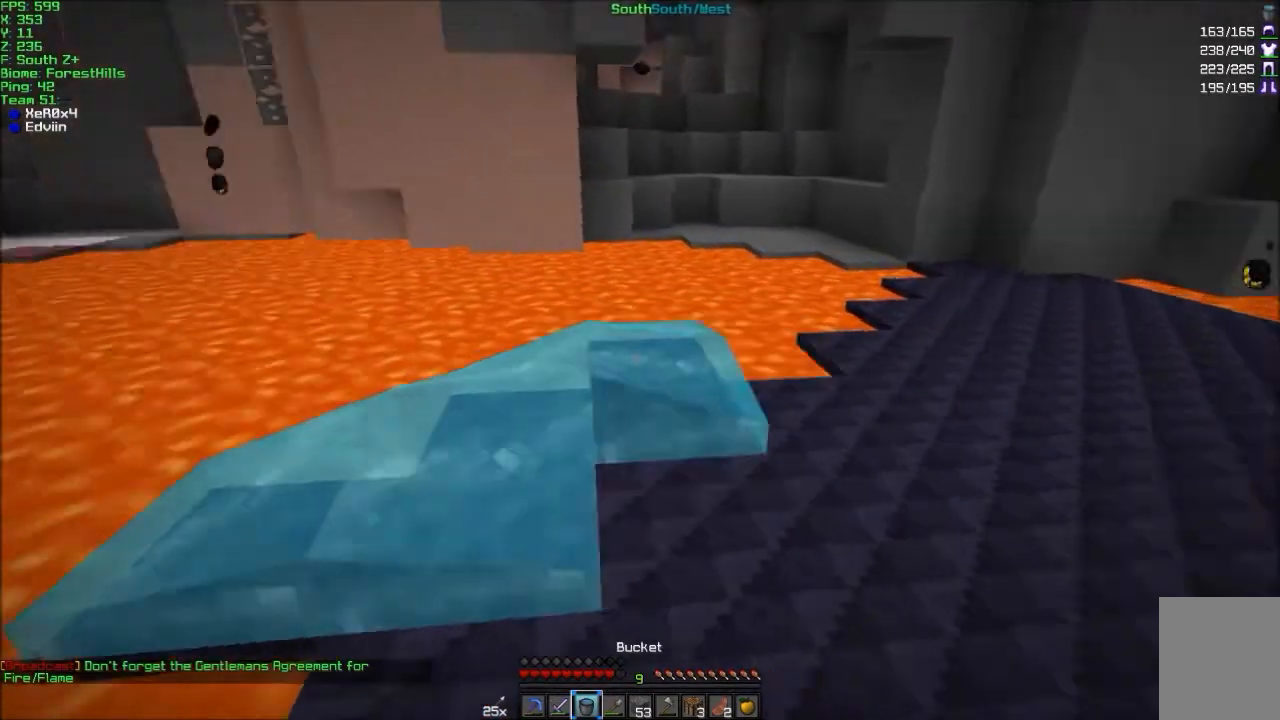
{"keys": ["w"], "mouse": [], "events": [[66, "mouse_right", "up"], [233, "d", "up"]]}
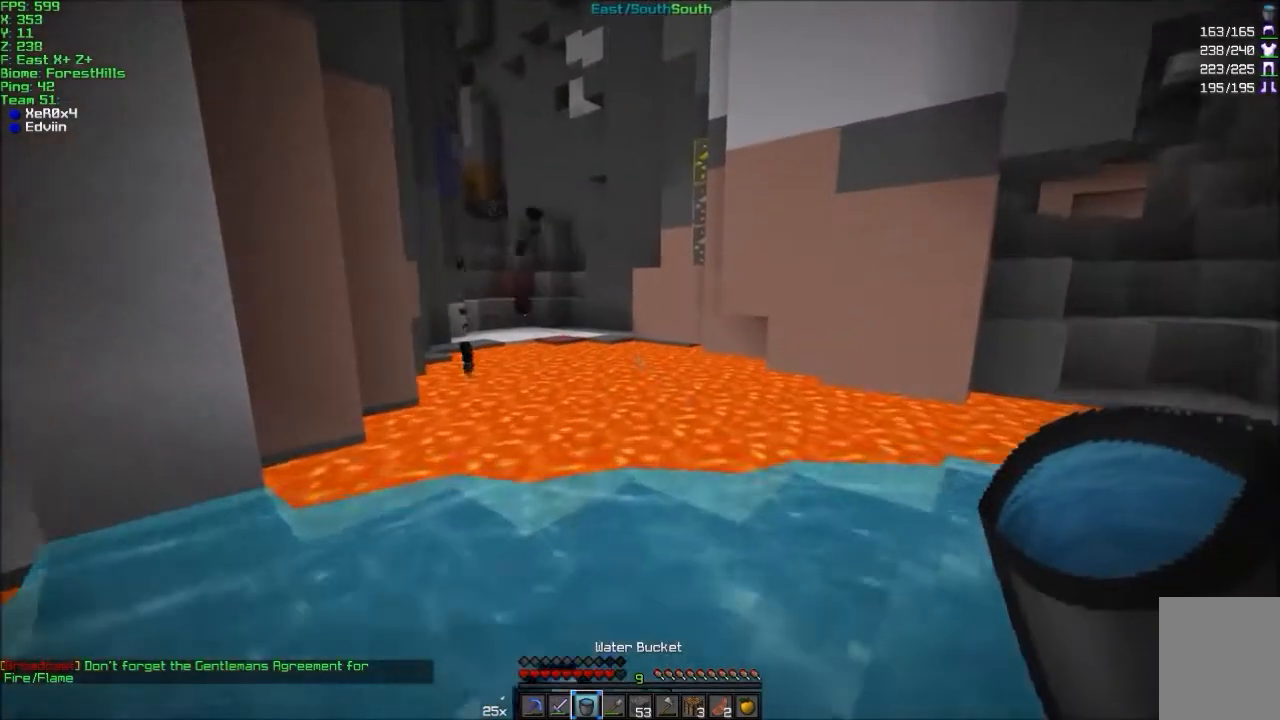
{"keys": ["a", "w"], "mouse": [], "events": [[334, "a", "down"]]}
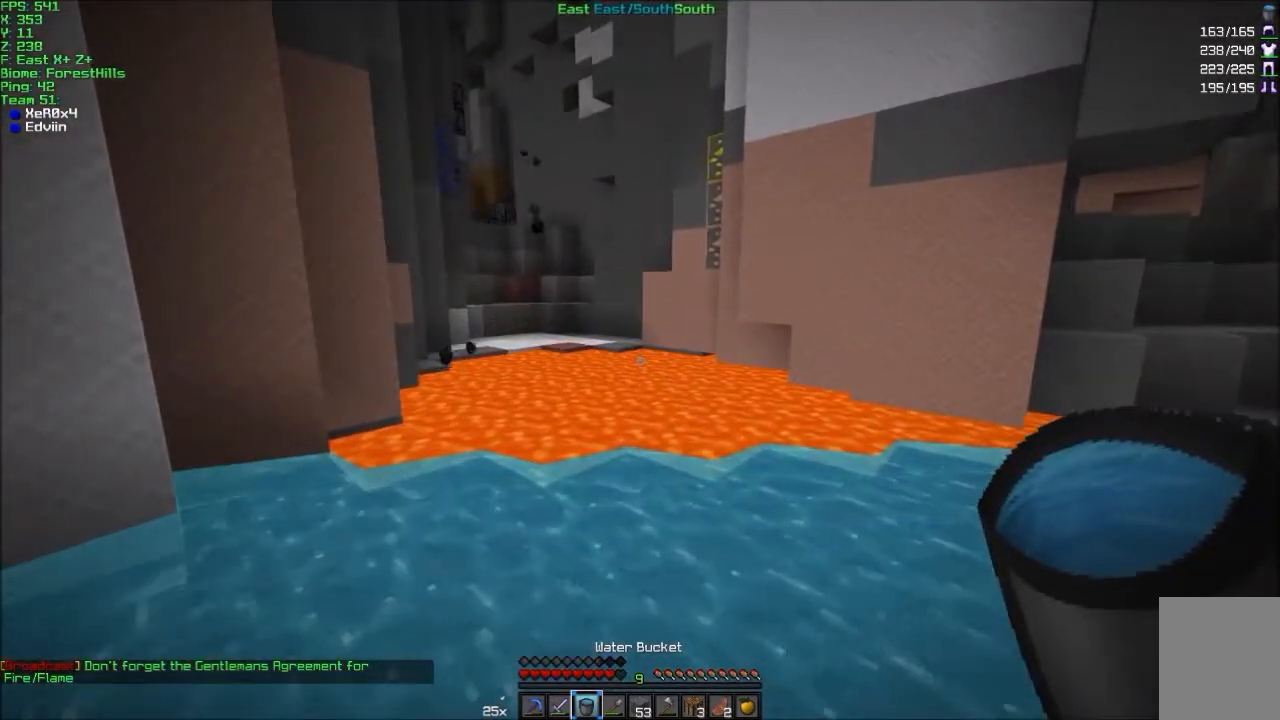
{"keys": ["w"], "mouse": [], "events": [[367, "a", "up"]]}
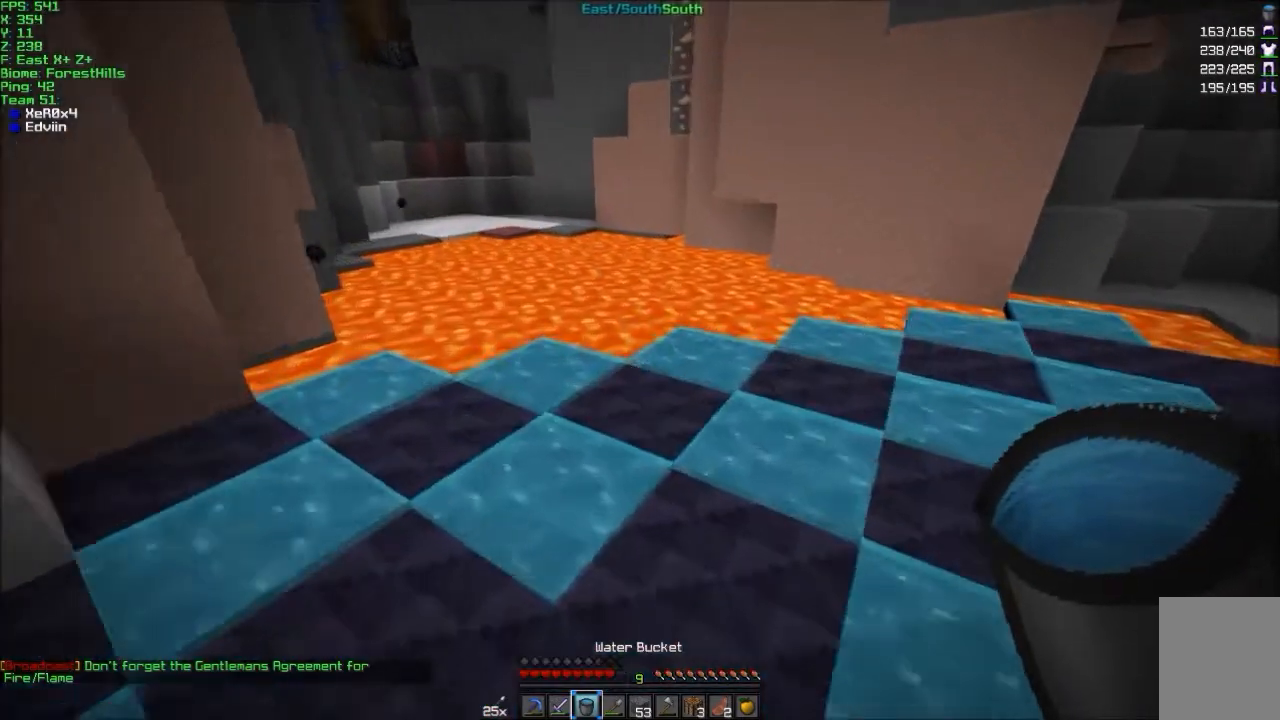
{"keys": ["d"], "mouse": [], "events": [[167, "mouse_right", "down"], [234, "d", "down"], [267, "mouse_right", "up"], [334, "d", "up"], [334, "w", "up"], [467, "d", "down"]]}
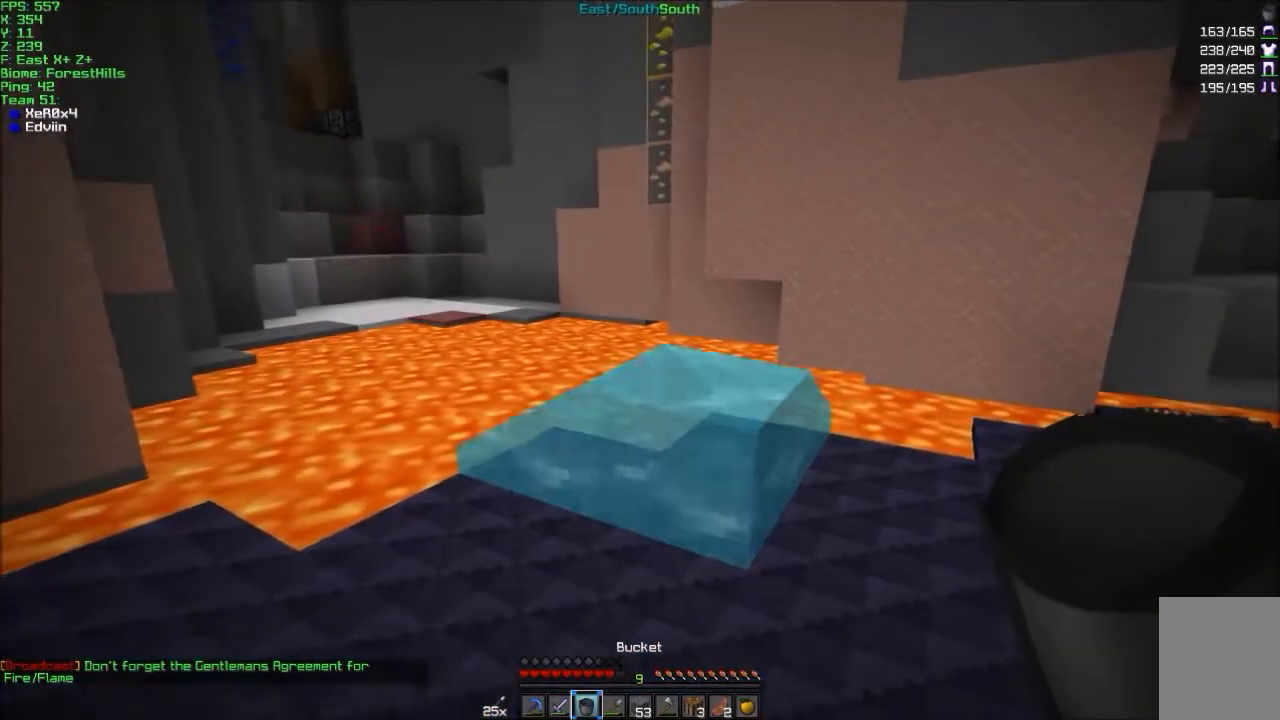
{"keys": ["w"], "mouse": [], "events": [[133, "d", "up"], [267, "w", "down"], [367, "mouse_right", "down"], [434, "mouse_right", "up"]]}
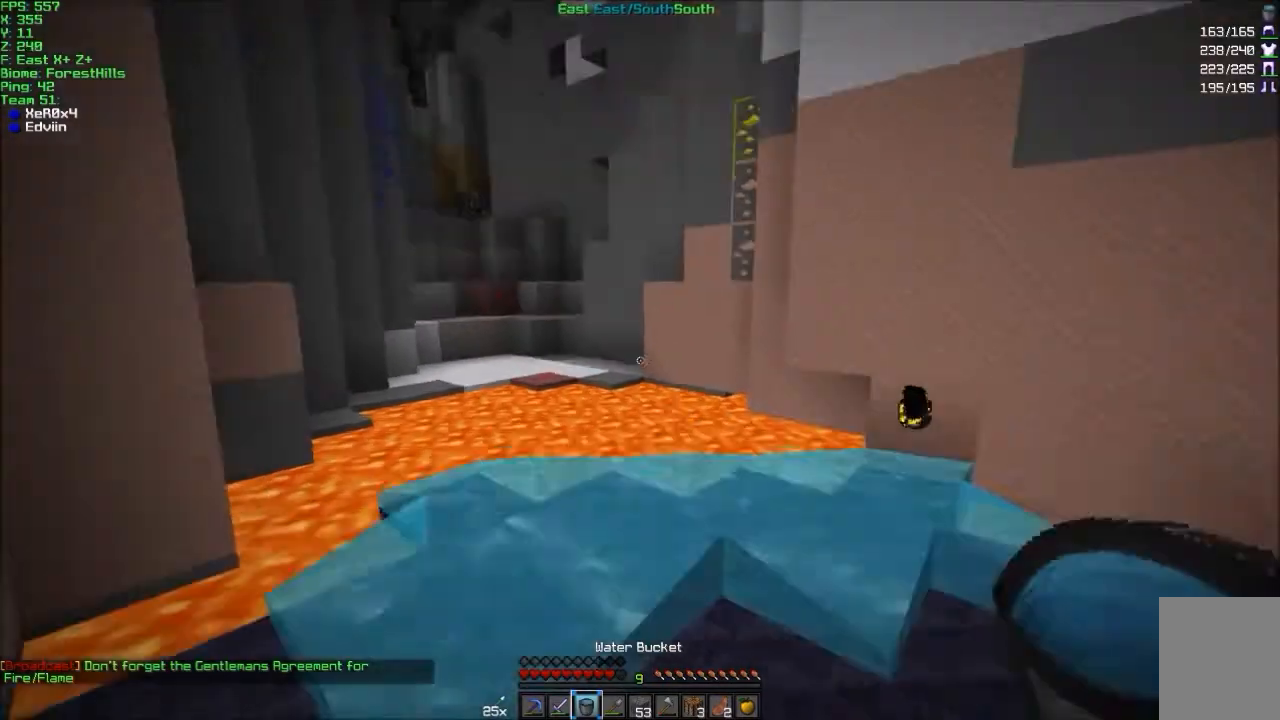
{"keys": ["a", "w"], "mouse": [], "events": [[234, "mouse_left", "down"], [334, "d", "down"], [334, "mouse_left", "up"], [367, "a", "down"], [434, "d", "up"]]}
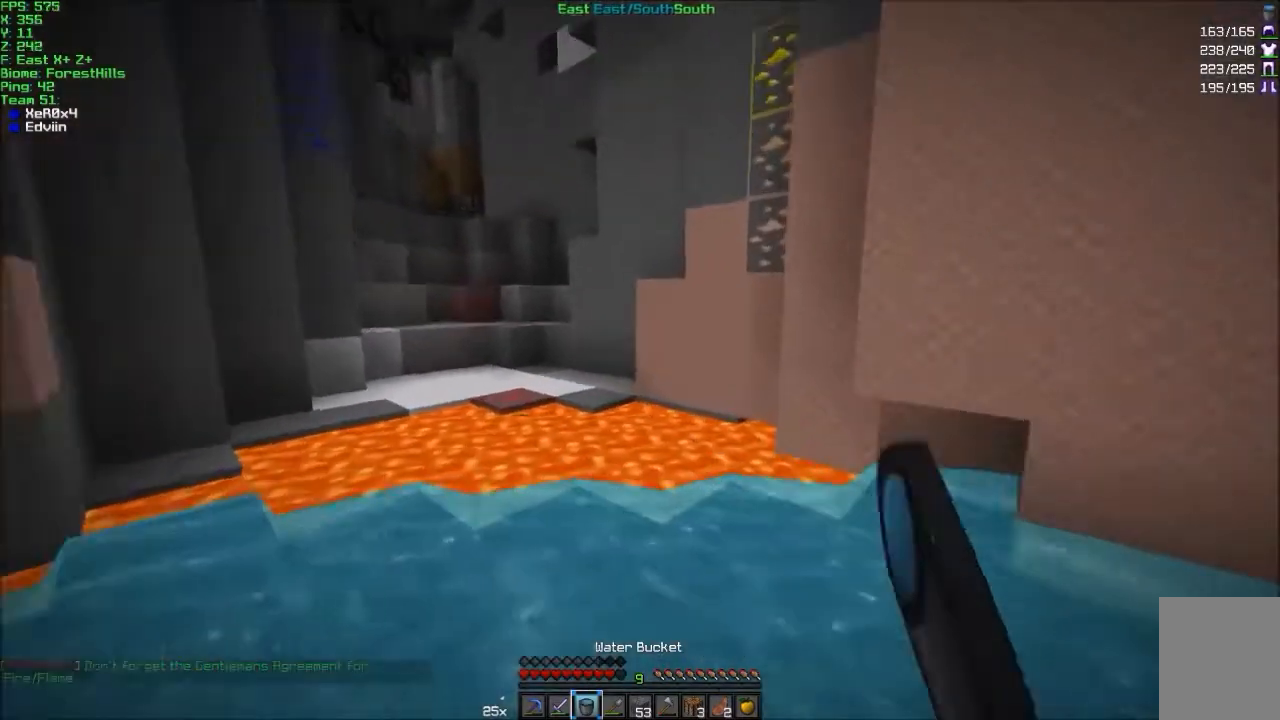
{"keys": ["a", "w"], "mouse": [], "events": [[167, "mouse_left", "down"], [267, "mouse_left", "up"], [267, "w", "up"], [333, "mouse_left", "down"], [500, "mouse_left", "up"], [500, "w", "down"]]}
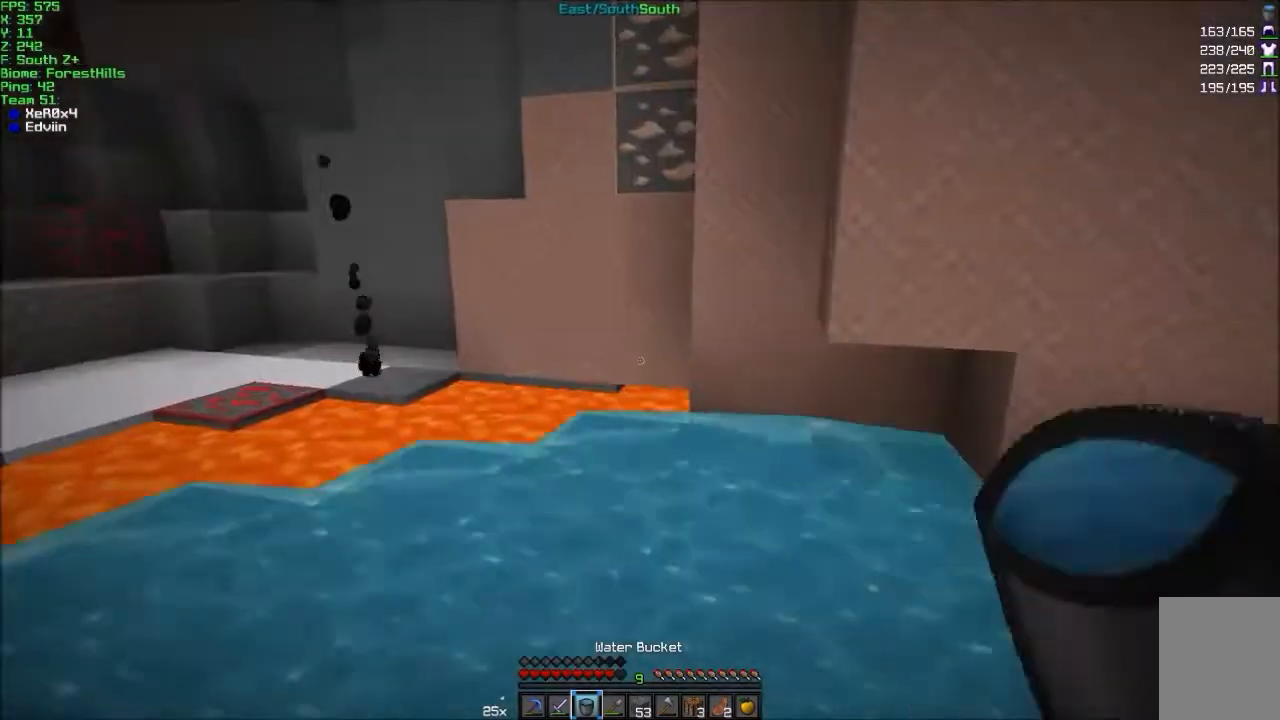
{"keys": ["w"], "mouse": [], "events": [[67, "mouse_left", "down"], [167, "mouse_left", "up"], [234, "a", "up"]]}
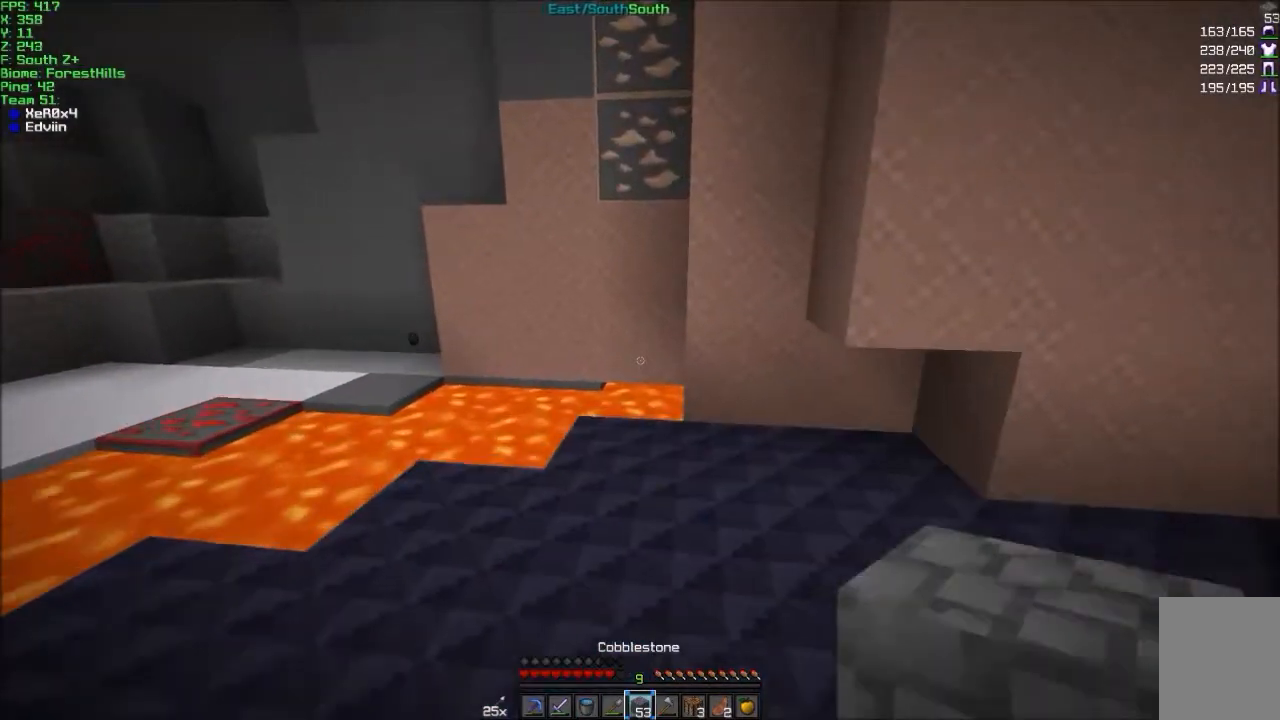
{"keys": ["w"], "mouse": [], "events": [[66, "mouse_right", "down"], [100, "w", "up"], [167, "mouse_right", "up"], [267, "mouse_right", "down"], [267, "s", "down"], [300, "mouse_right", "up"], [400, "mouse_right", "down"], [400, "s", "up"], [500, "mouse_right", "up"], [500, "w", "down"]]}
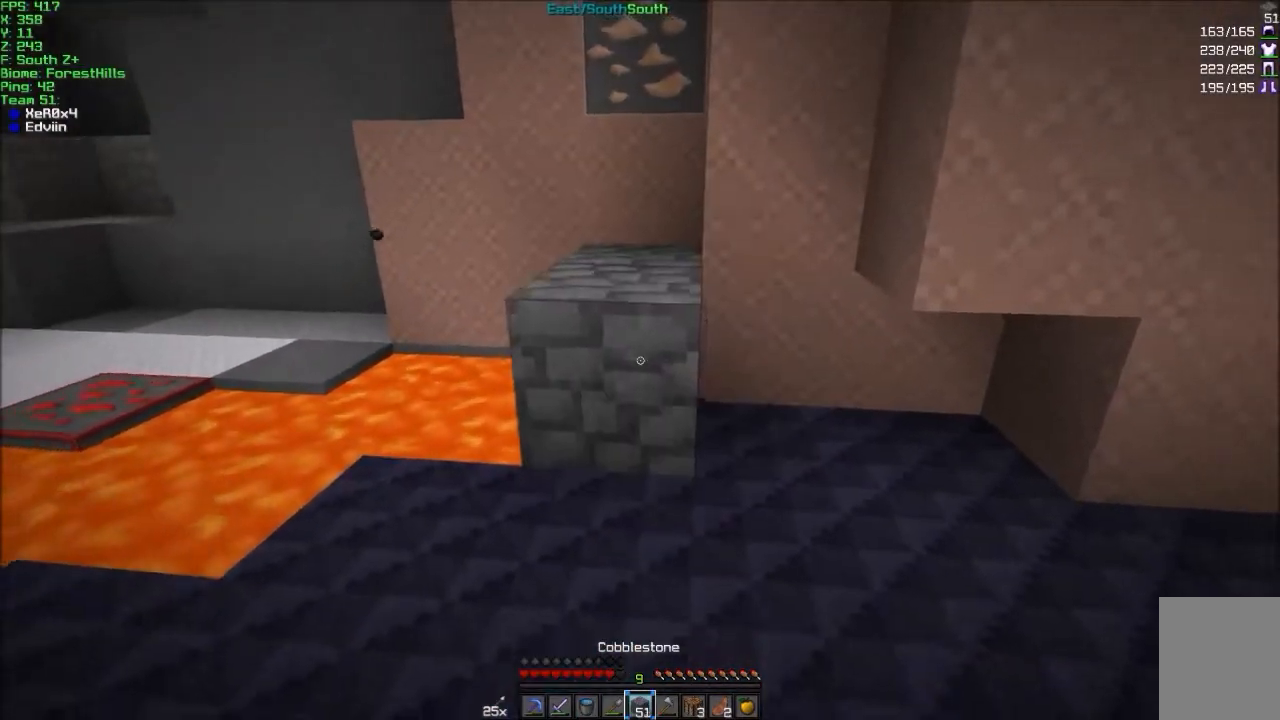
{"keys": ["a", "w"], "mouse": [], "events": [[434, "a", "down"]]}
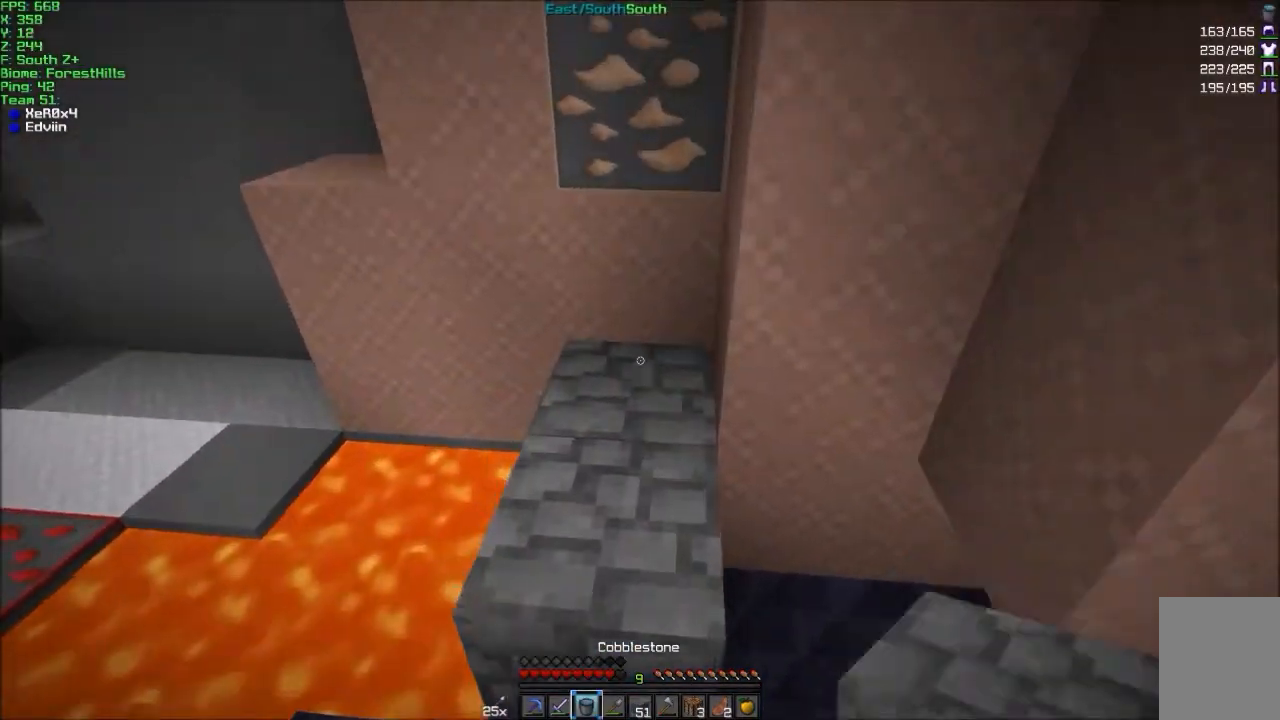
{"keys": ["w"], "mouse": [], "events": [[33, "a", "up"], [33, "mouse_right", "down"], [100, "mouse_right", "up"]]}
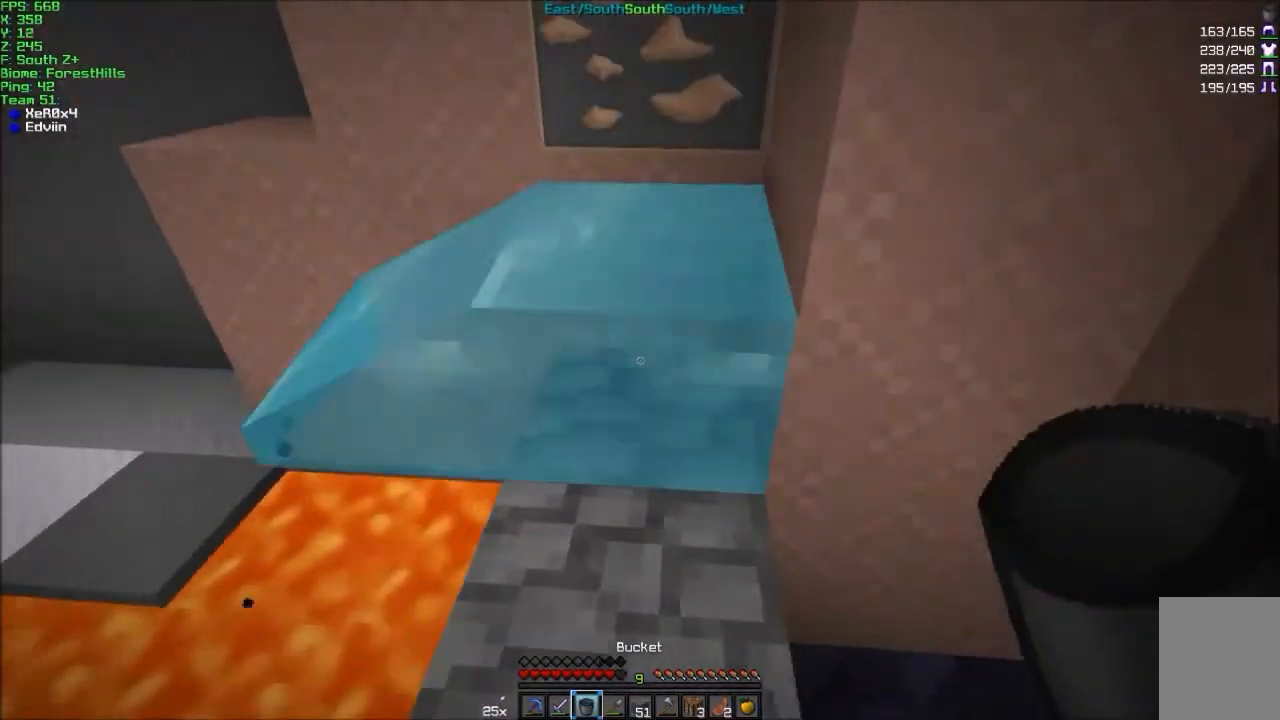
{"keys": [], "mouse": ["left"], "events": [[200, "w", "up"], [301, "mouse_left", "down"]]}
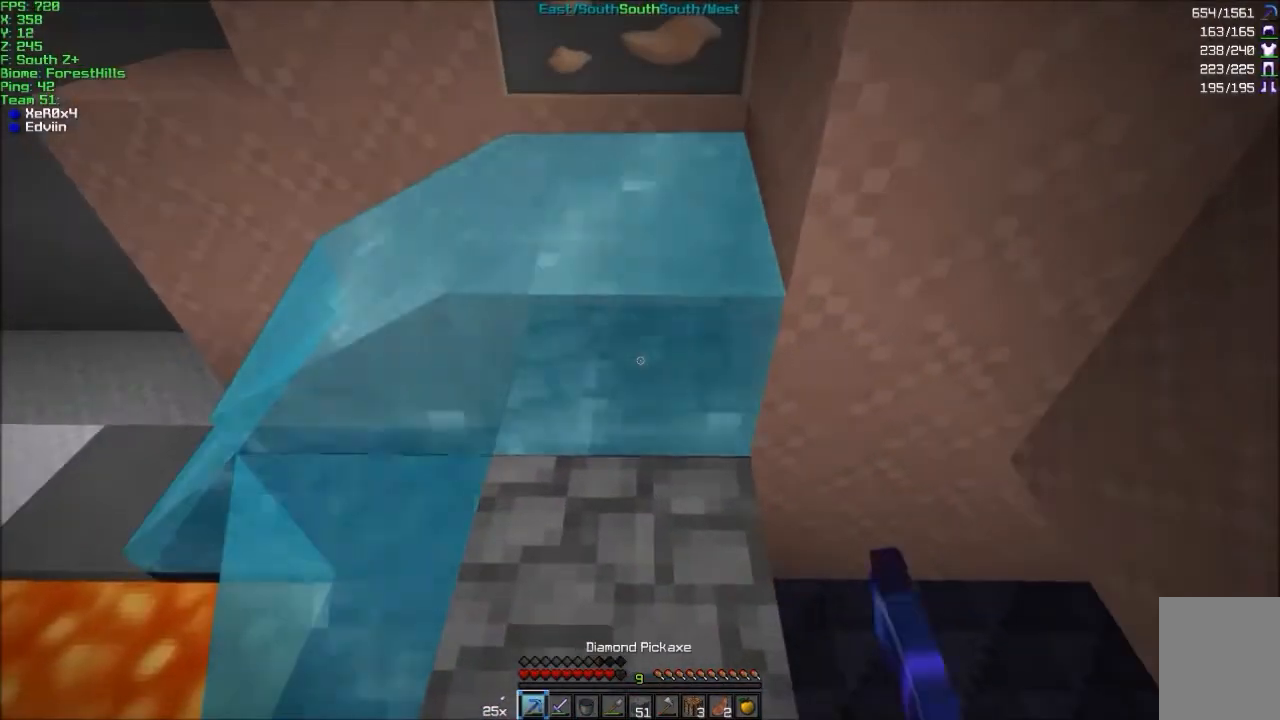
{"keys": [], "mouse": [], "events": [[500, "mouse_left", "up"]]}